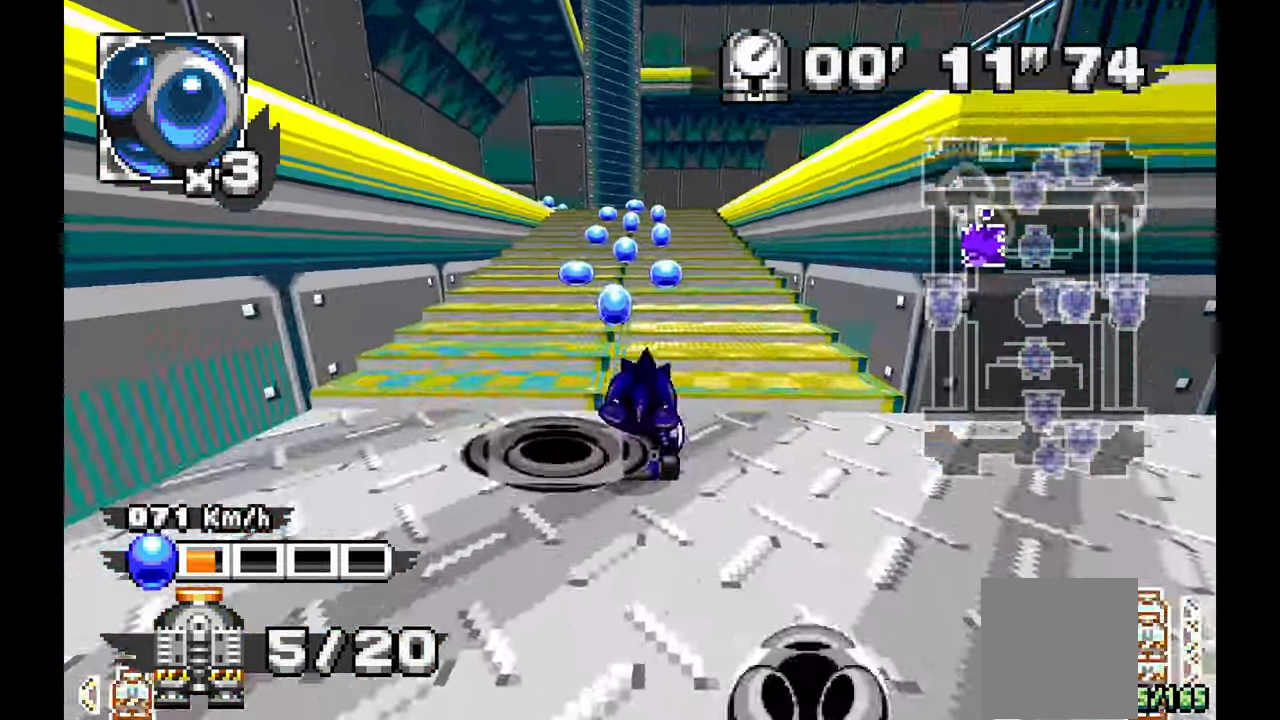
Gameplay with a controller (Xbox layout); each line is a JSON object with the inputs held at the frame after it. "events" lists button and stick changes between this image and that frame as [ms after this image, input, new state], when the widget could be followed in between. Not read: DPAD_DOWN HOME L1 L2 L3 R2 R3 SELECT START.
{"buttons": ["A"], "left_stick": "right", "events": [[100, "left_stick", "center"], [417, "left_stick", "right"]]}
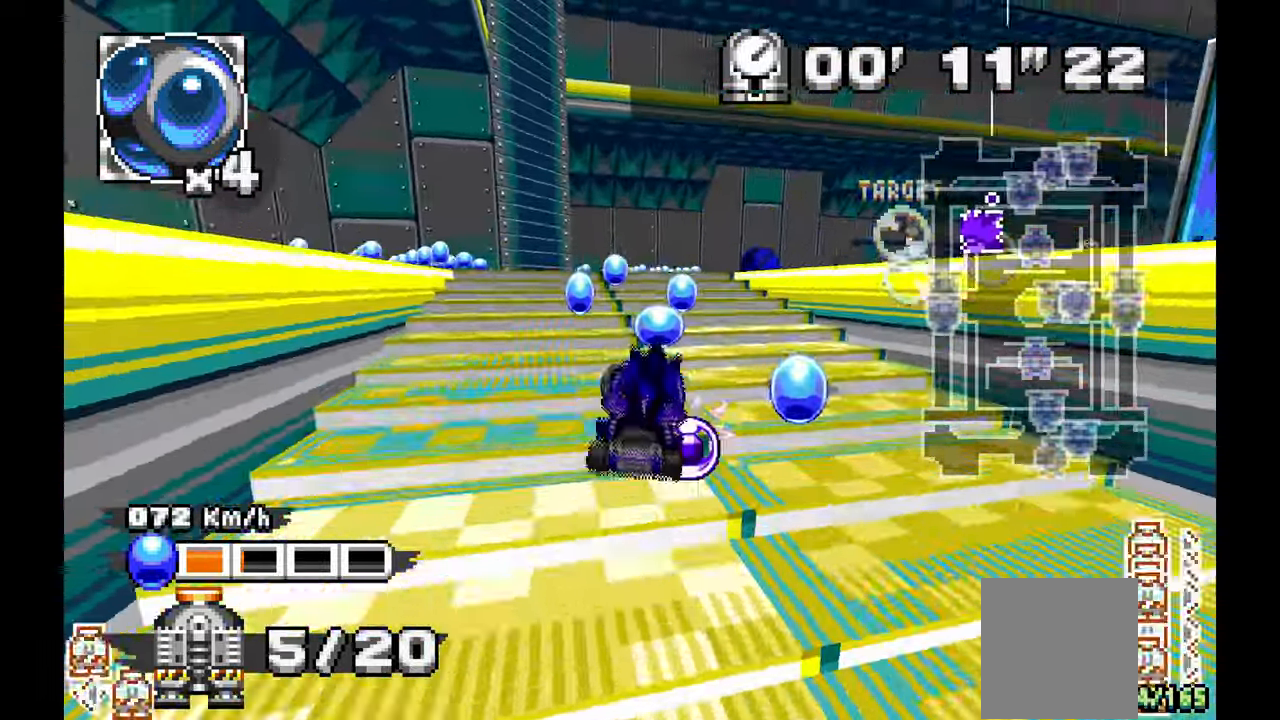
{"buttons": ["A"], "left_stick": "right", "events": []}
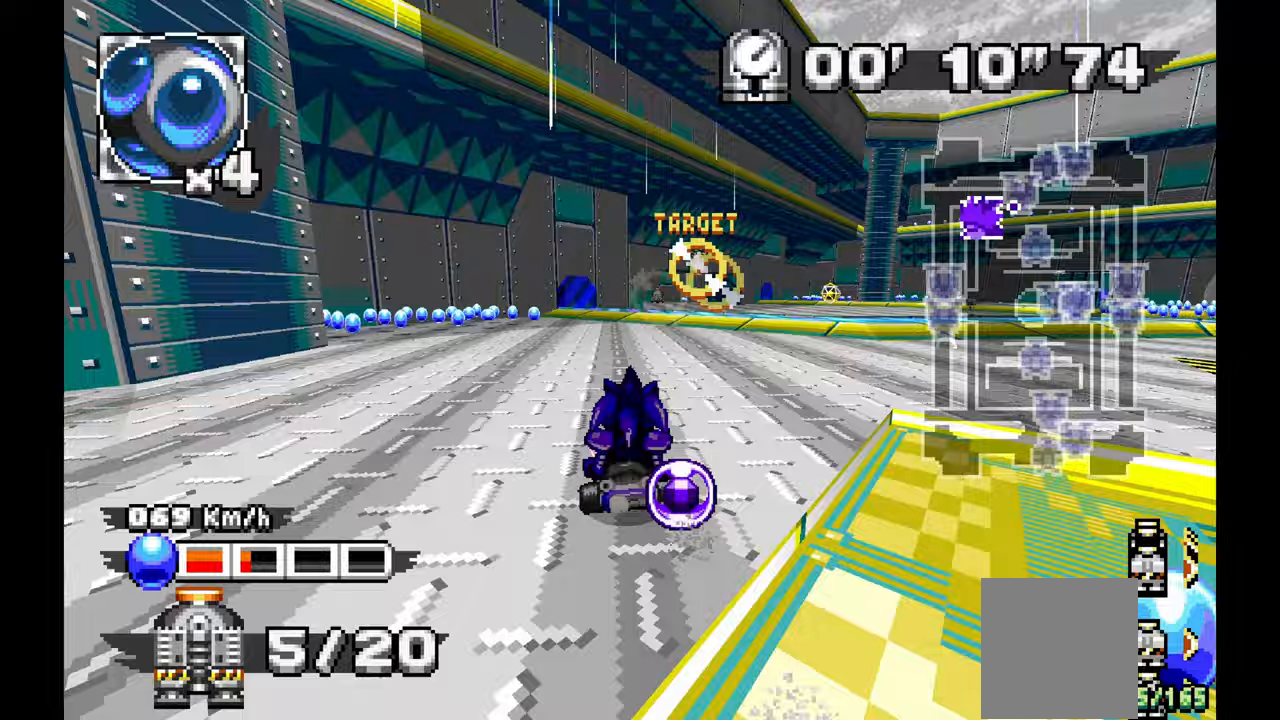
{"buttons": ["A"], "left_stick": "center", "events": [[150, "left_stick", "center"], [217, "left_stick", "up"], [267, "left_stick", "center"]]}
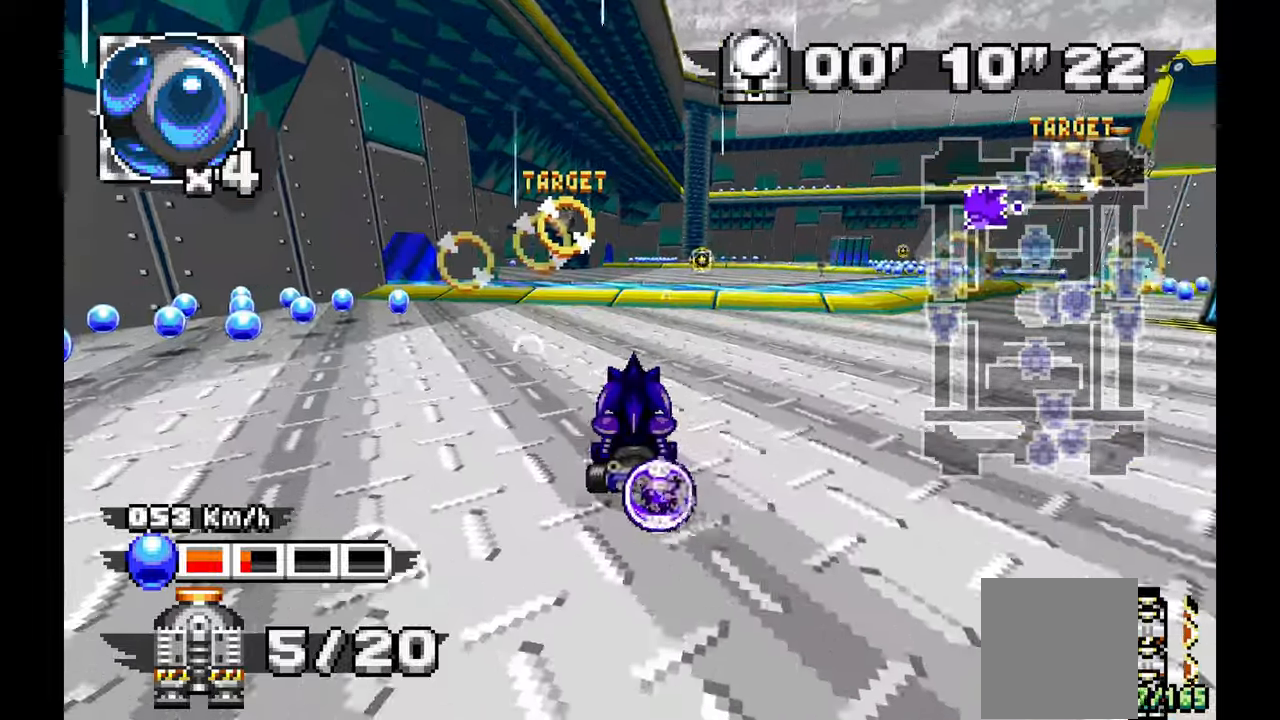
{"buttons": ["A"], "left_stick": "center", "events": [[83, "left_stick", "up-left"], [167, "left_stick", "left"], [317, "left_stick", "center"]]}
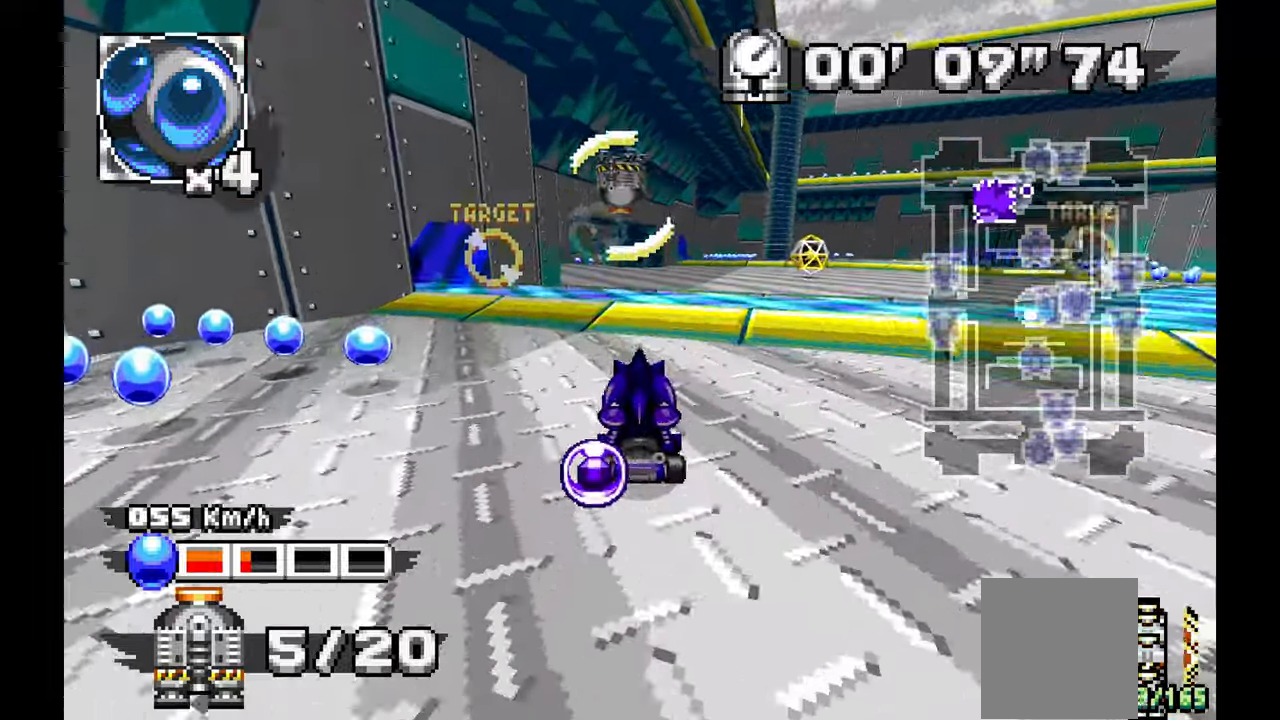
{"buttons": ["A"], "left_stick": "center", "events": [[17, "left_stick", "up-left"], [183, "left_stick", "up"], [417, "left_stick", "center"]]}
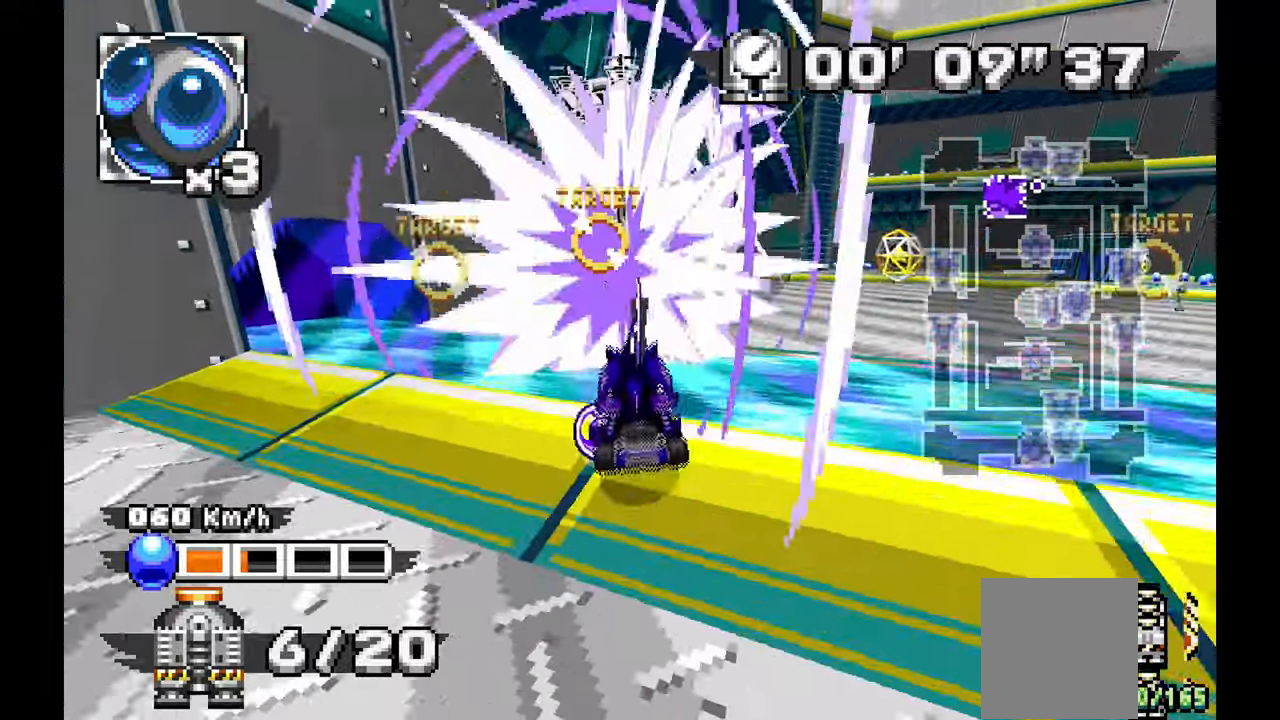
{"buttons": [], "left_stick": "left", "events": [[283, "left_stick", "left"], [433, "A", "up"]]}
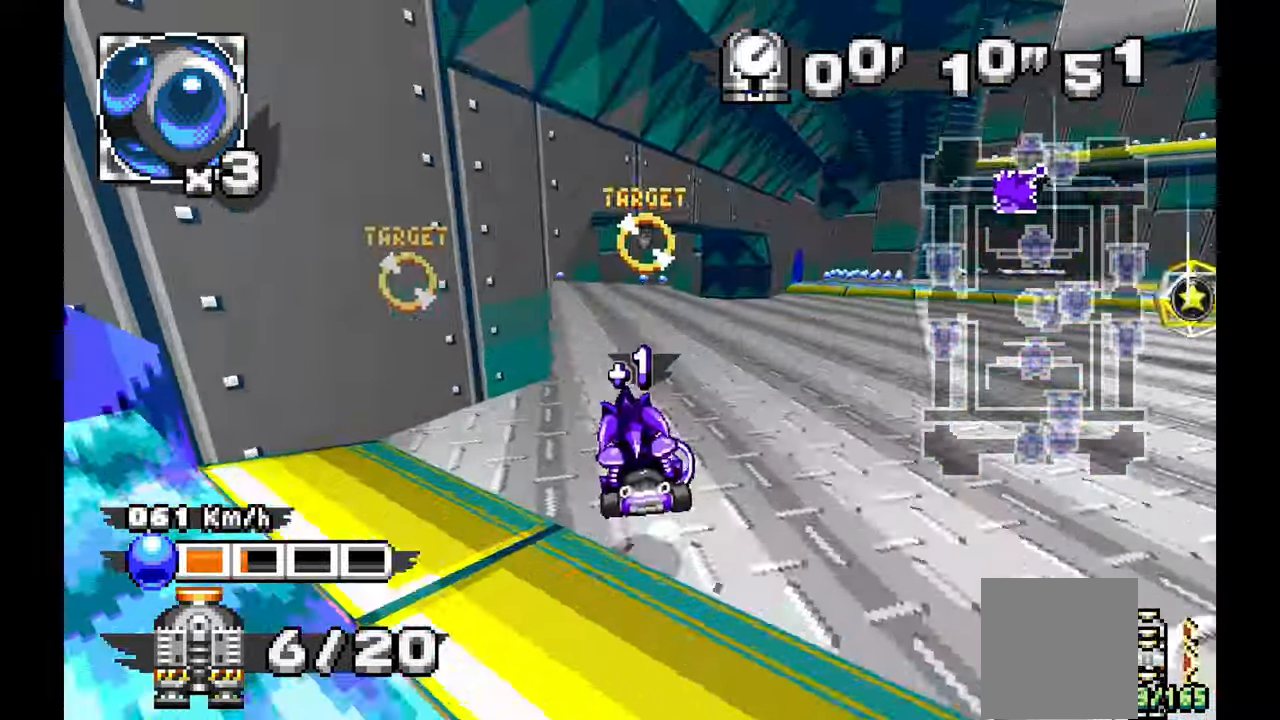
{"buttons": ["A"], "left_stick": "right", "events": [[233, "A", "down"], [233, "left_stick", "center"], [317, "left_stick", "right"]]}
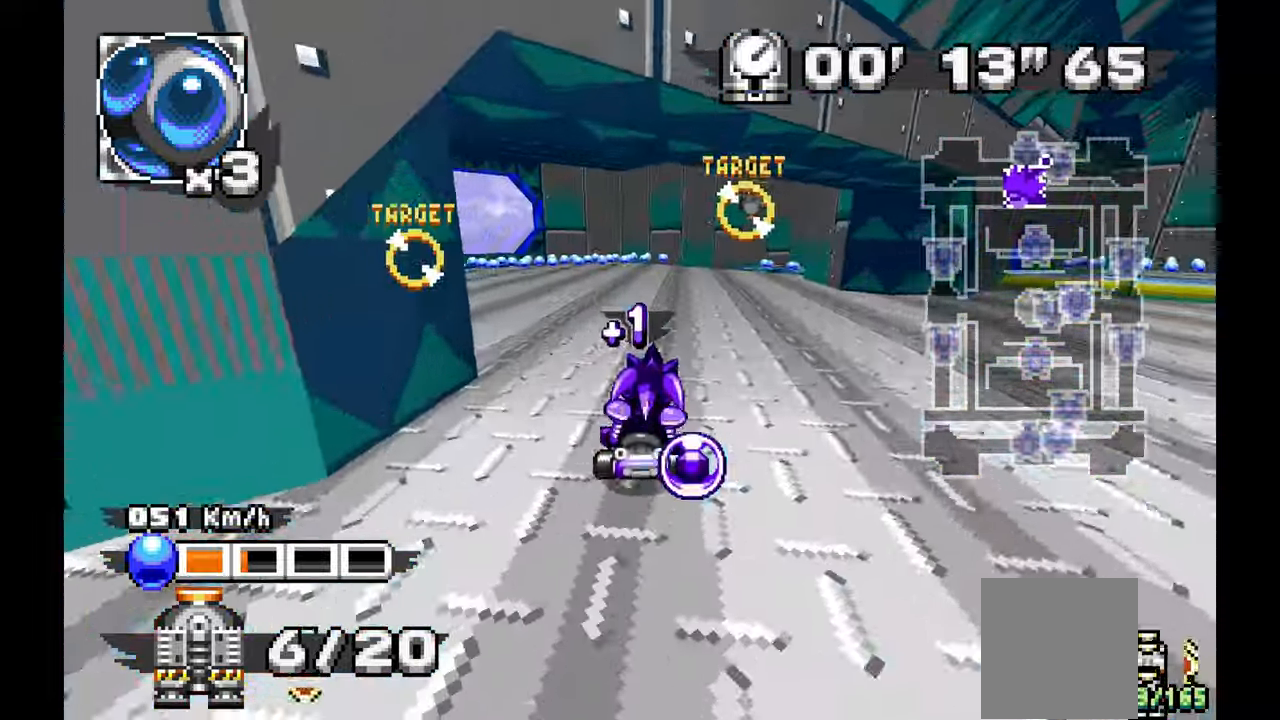
{"buttons": ["A"], "left_stick": "up", "events": [[133, "left_stick", "up"]]}
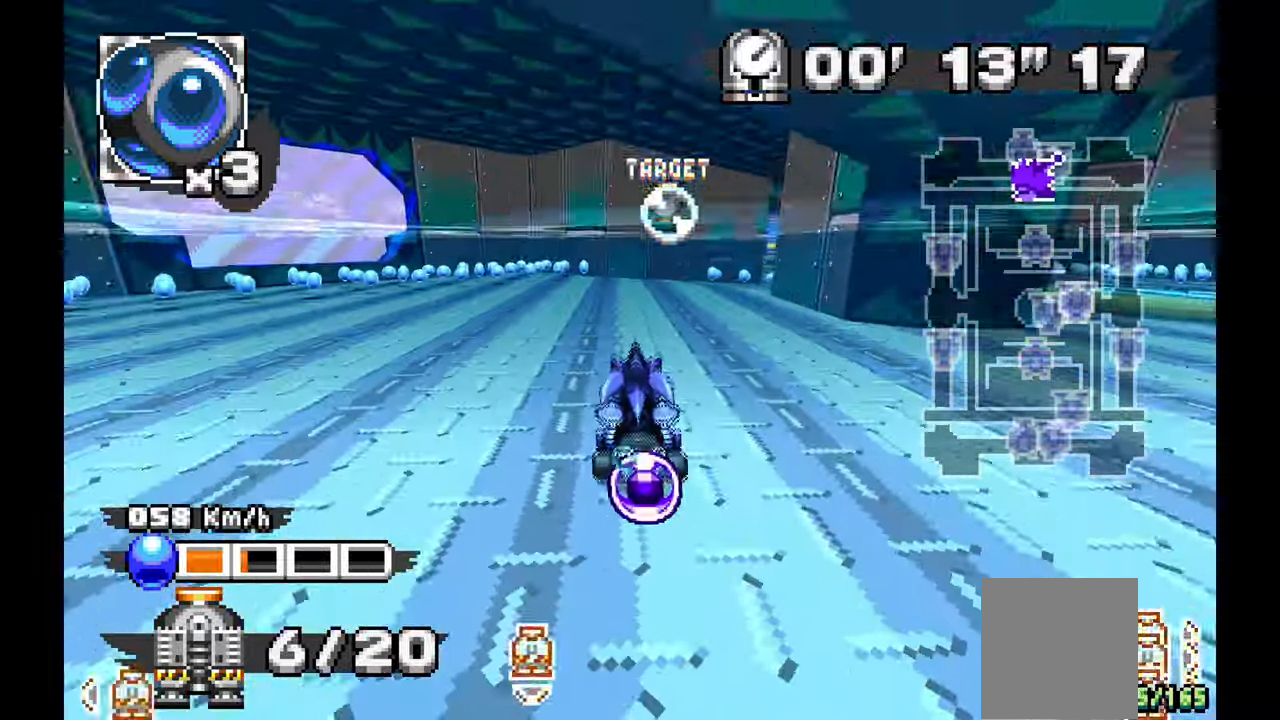
{"buttons": [], "left_stick": "left", "events": [[217, "left_stick", "center"], [267, "left_stick", "left"], [383, "A", "up"]]}
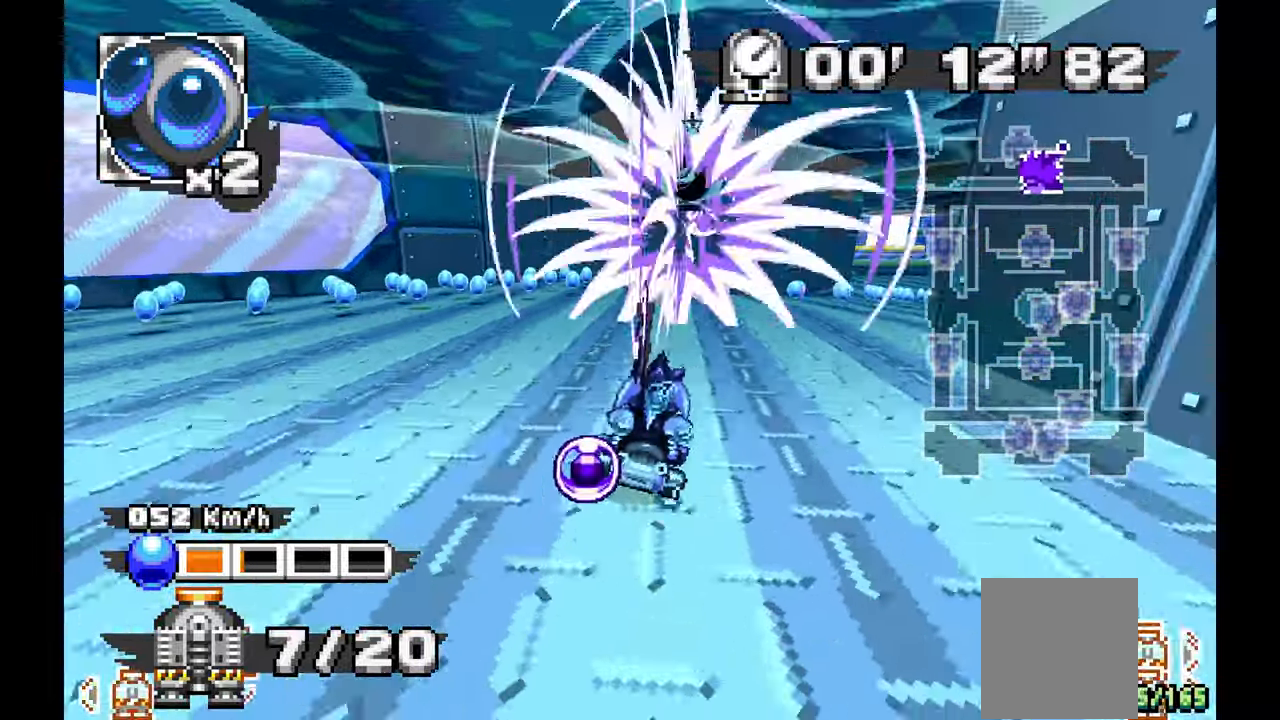
{"buttons": ["A"], "left_stick": "left"}
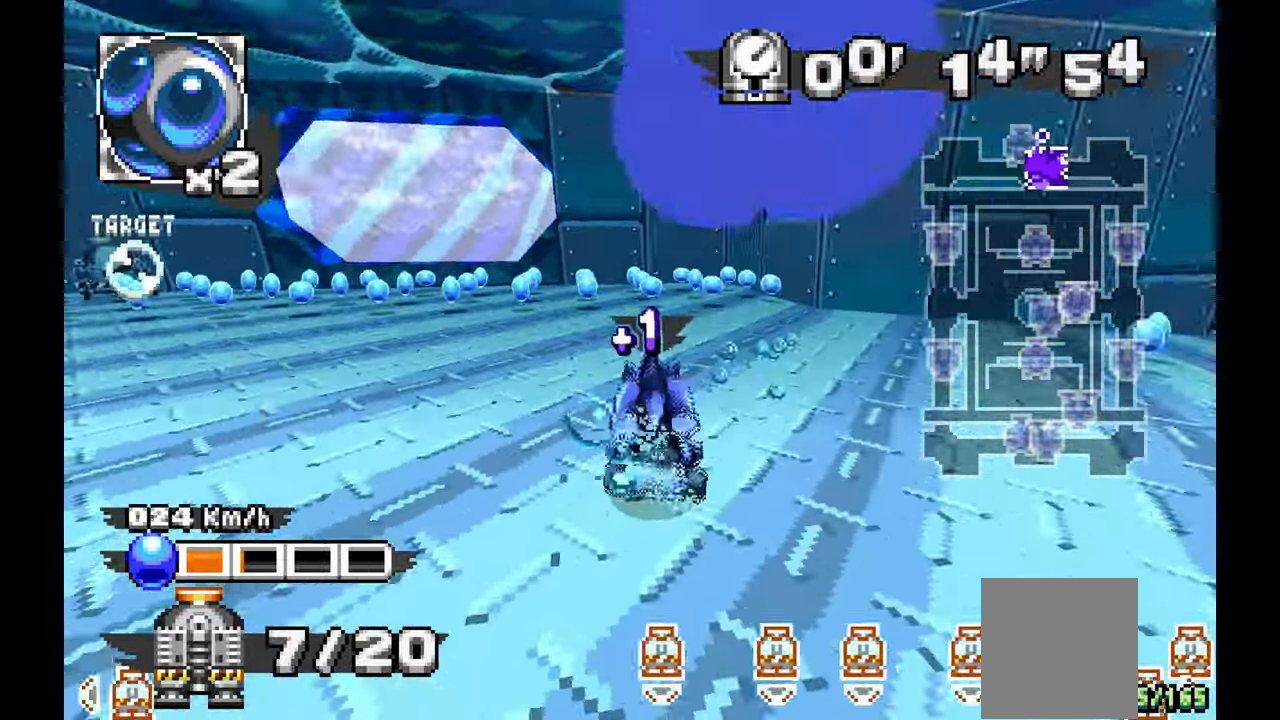
{"buttons": ["A"], "left_stick": "center", "events": [[417, "left_stick", "center"]]}
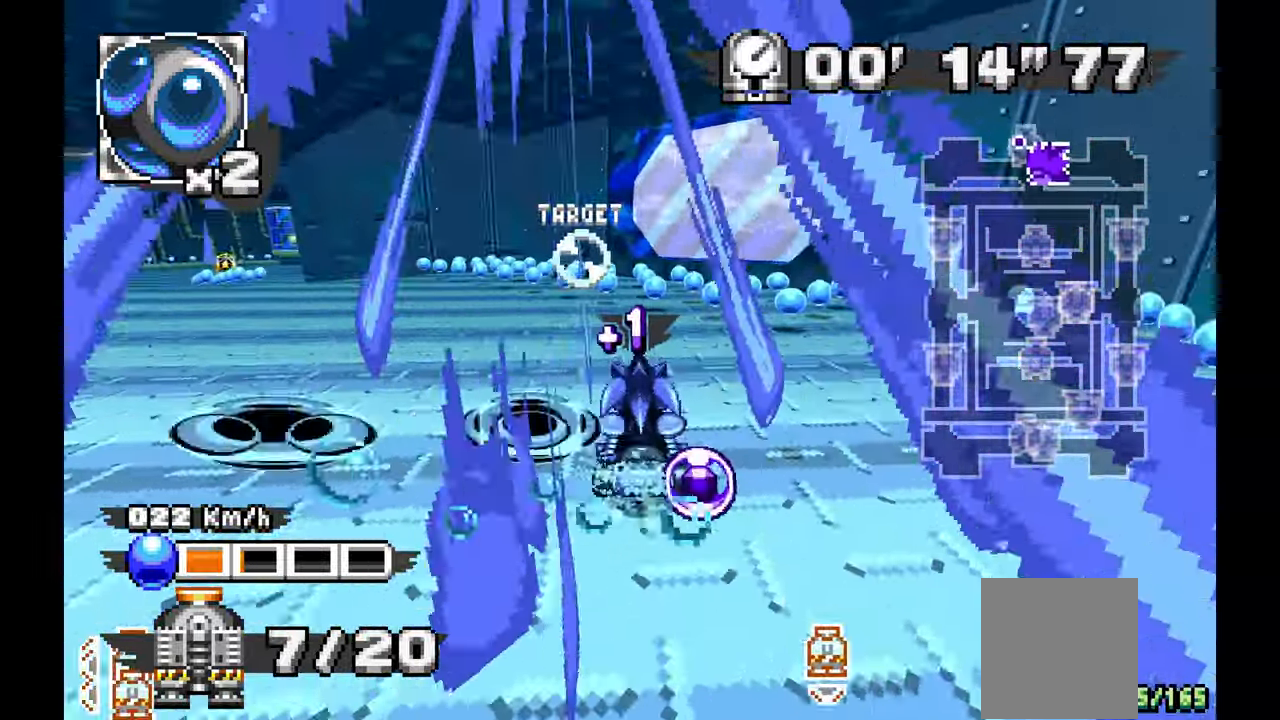
{"buttons": ["A"], "left_stick": "right"}
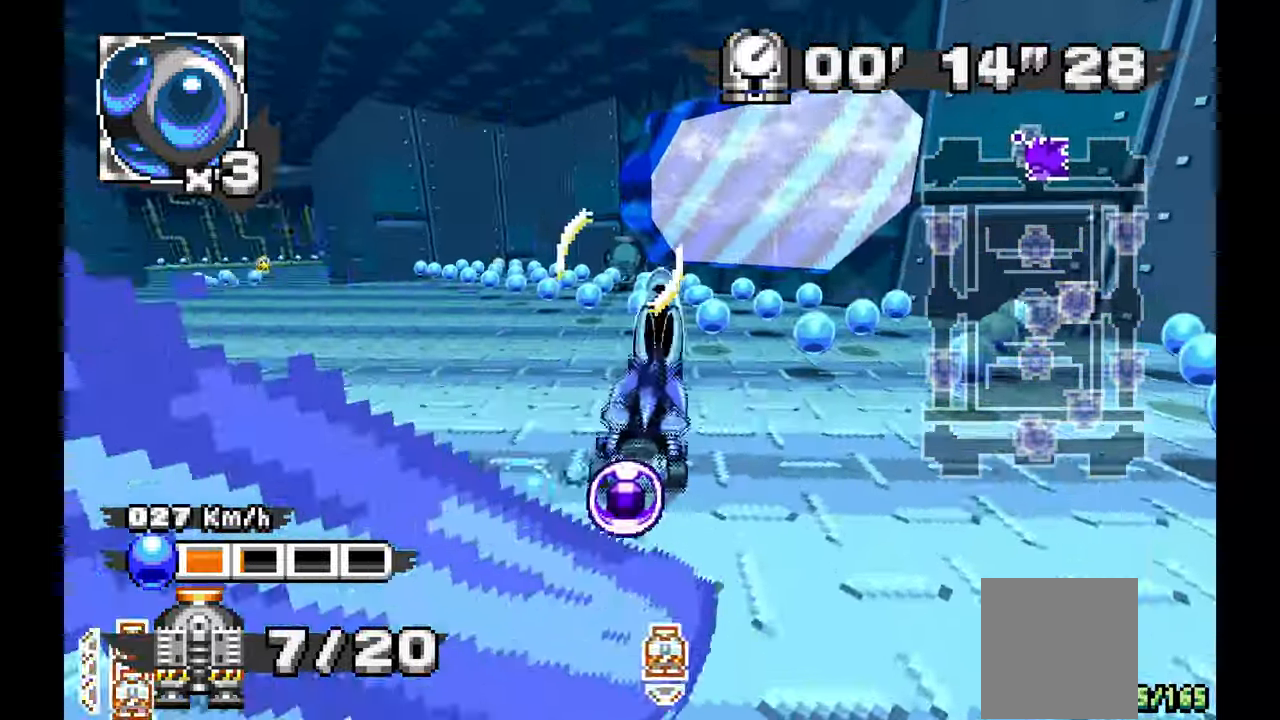
{"buttons": ["A"], "left_stick": "left", "events": [[100, "left_stick", "center"], [417, "left_stick", "left"]]}
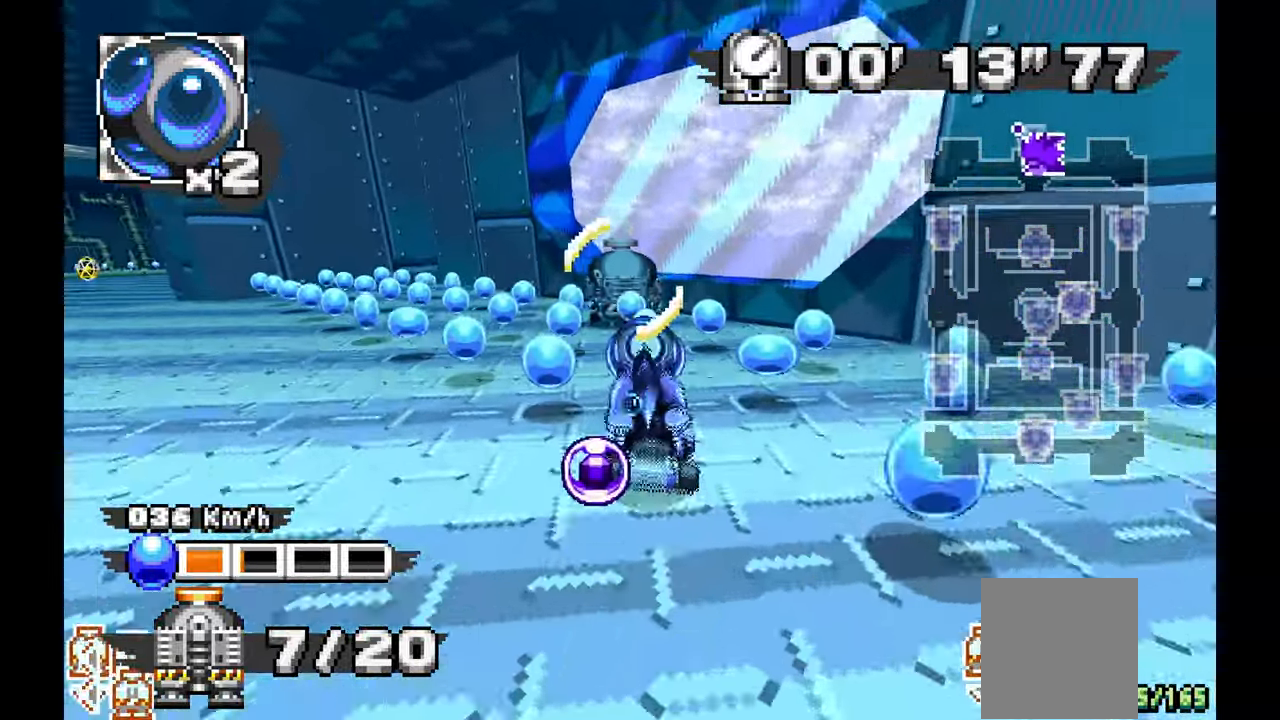
{"buttons": ["A"], "left_stick": "left", "events": []}
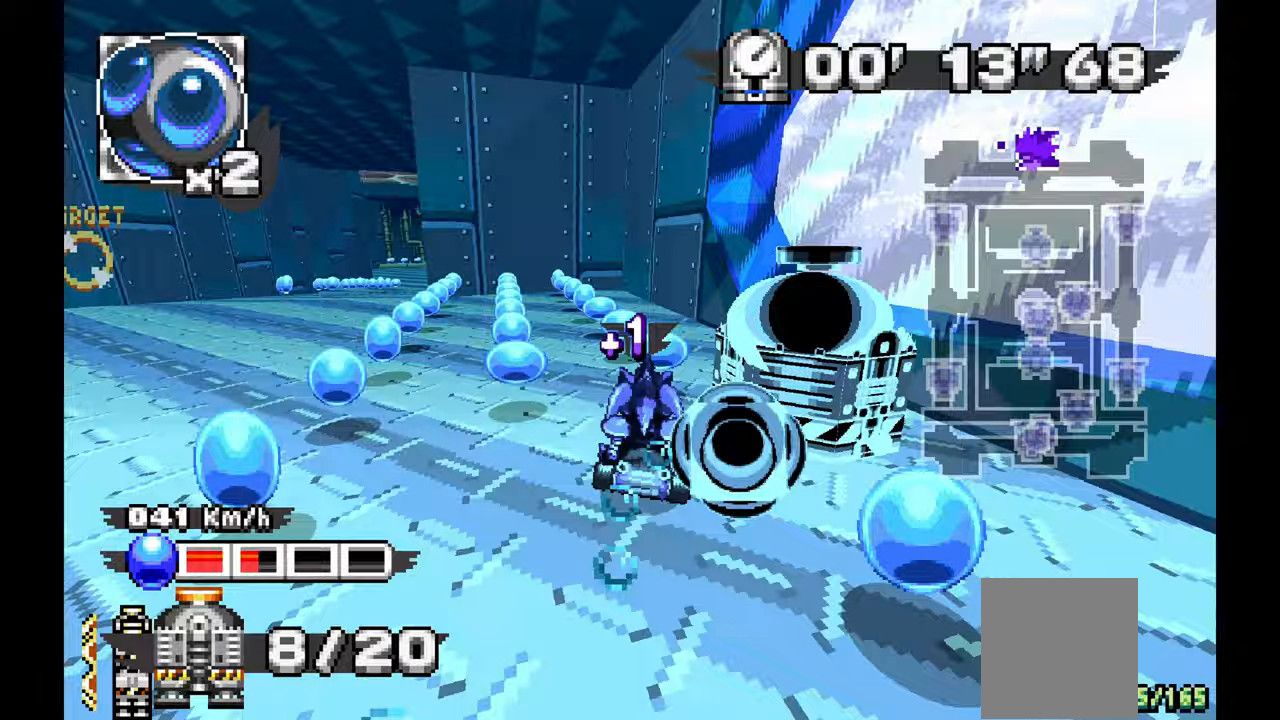
{"buttons": ["A"], "left_stick": "up-left", "events": [[67, "left_stick", "up-left"]]}
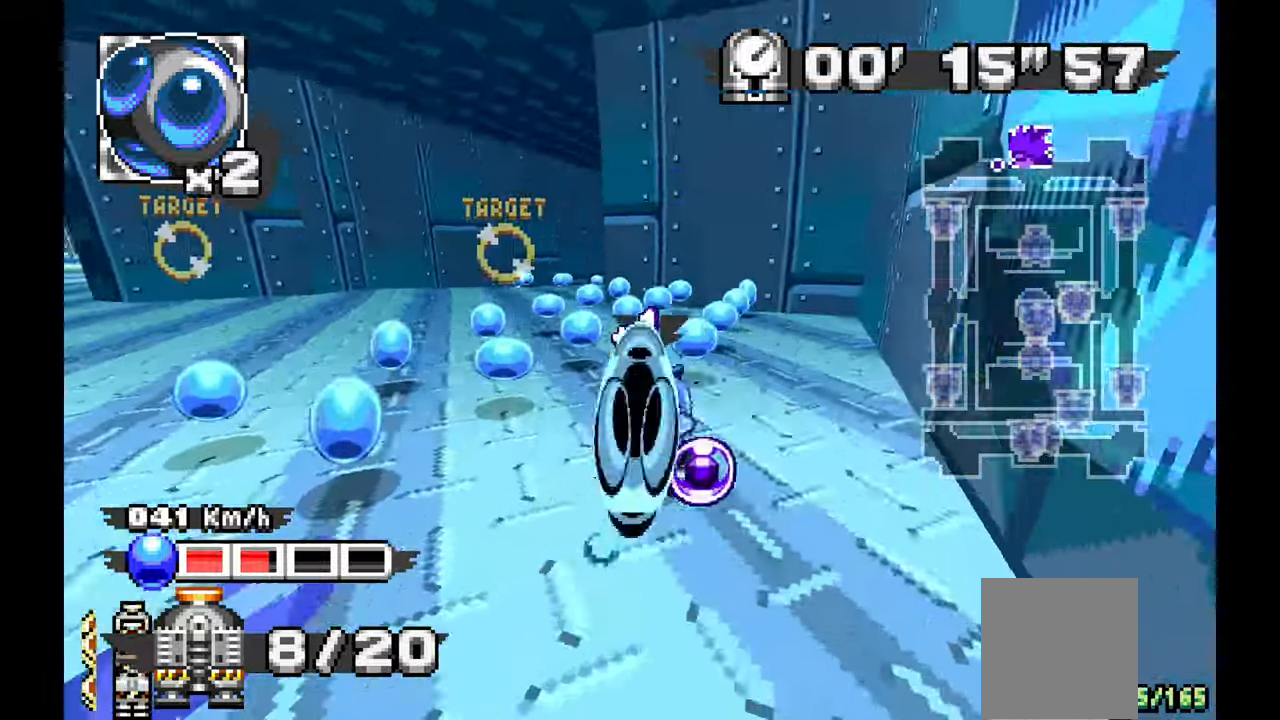
{"buttons": ["A"], "left_stick": "left", "events": [[133, "left_stick", "left"]]}
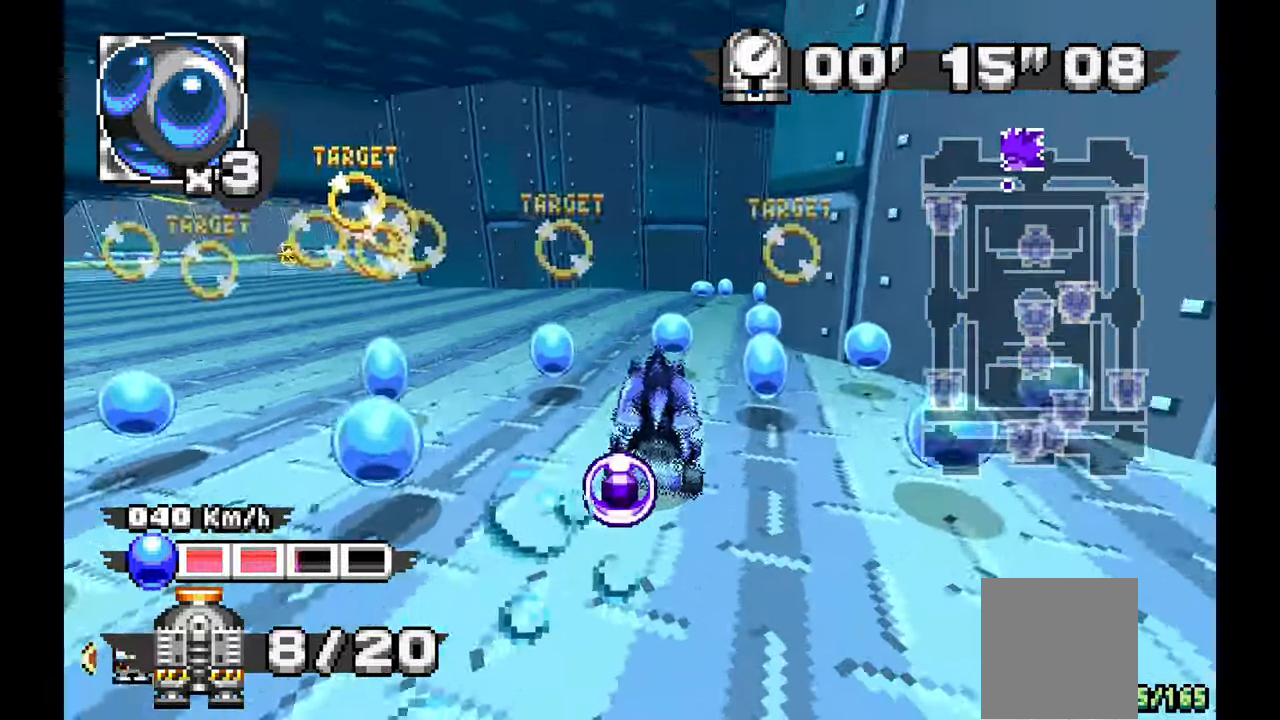
{"buttons": ["A"], "left_stick": "right", "events": [[67, "left_stick", "center"], [150, "left_stick", "right"]]}
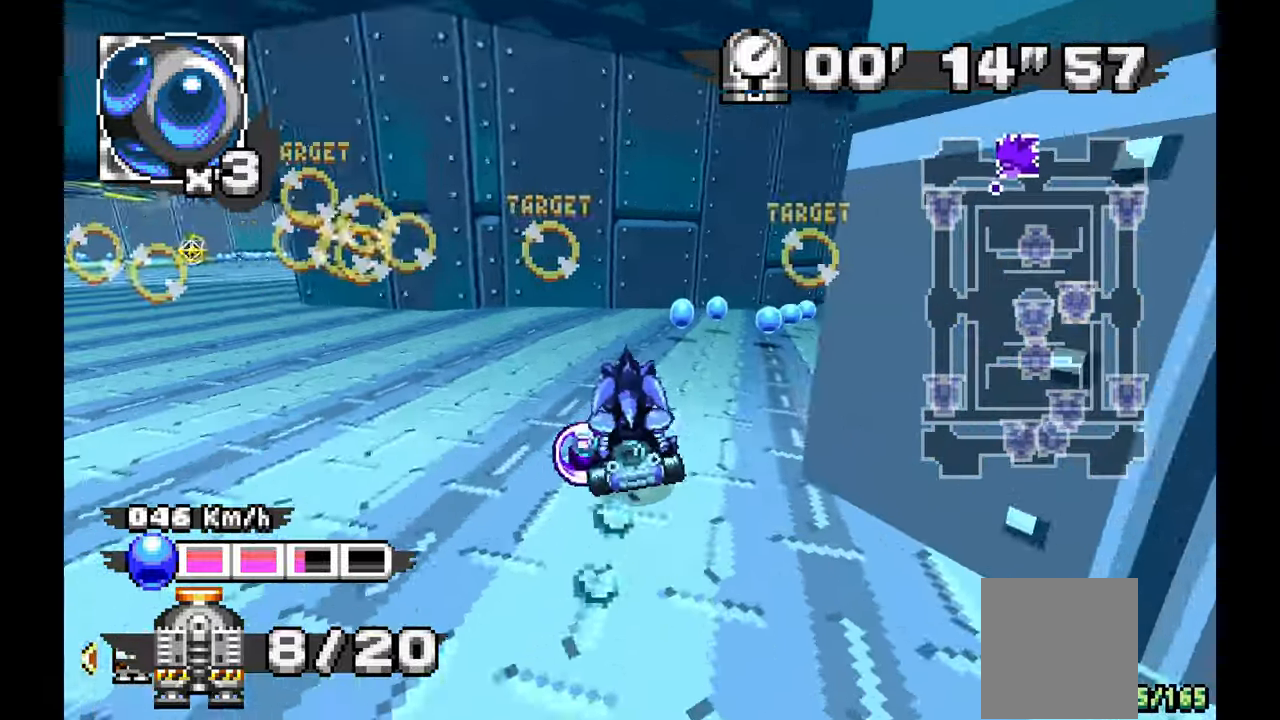
{"buttons": ["A"], "left_stick": "right", "events": []}
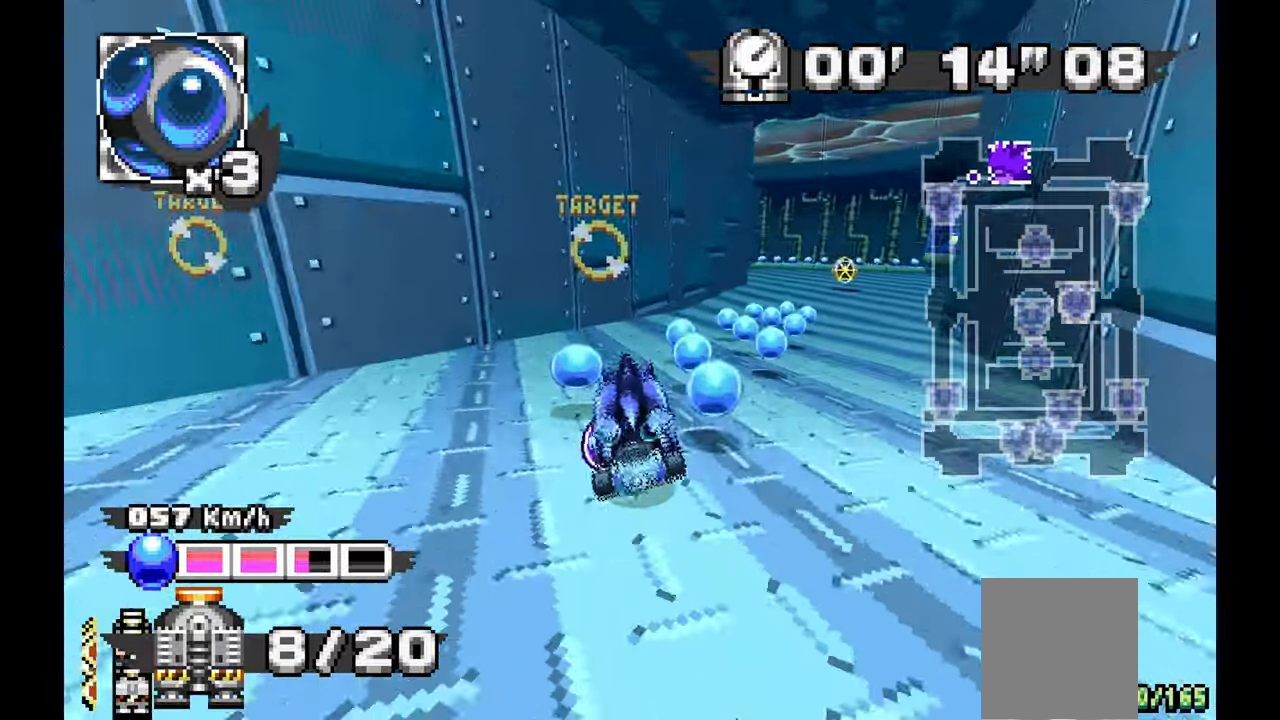
{"buttons": ["A"], "left_stick": "up", "events": [[317, "left_stick", "center"], [500, "left_stick", "up"]]}
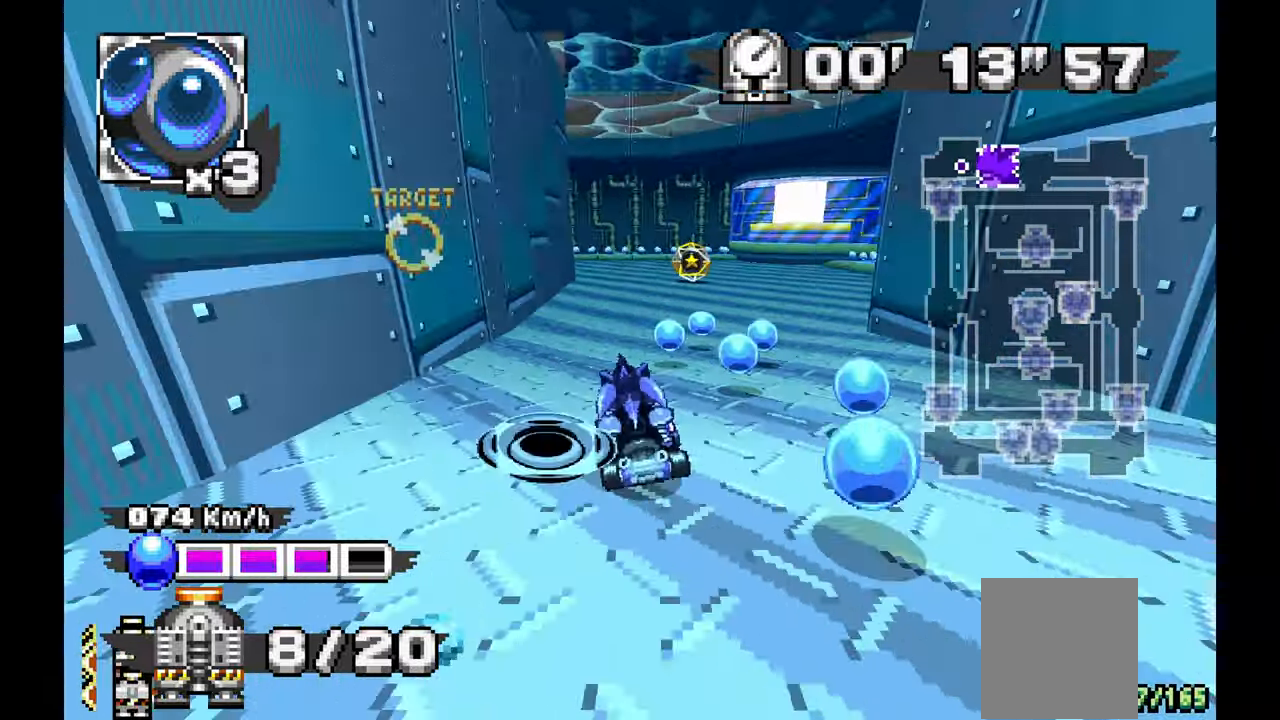
{"buttons": ["A", "R1"], "left_stick": "left", "events": [[17, "left_stick", "center"], [50, "left_stick", "left"], [83, "R1", "down"], [217, "left_stick", "center"], [283, "left_stick", "right"], [400, "left_stick", "center"], [450, "left_stick", "left"]]}
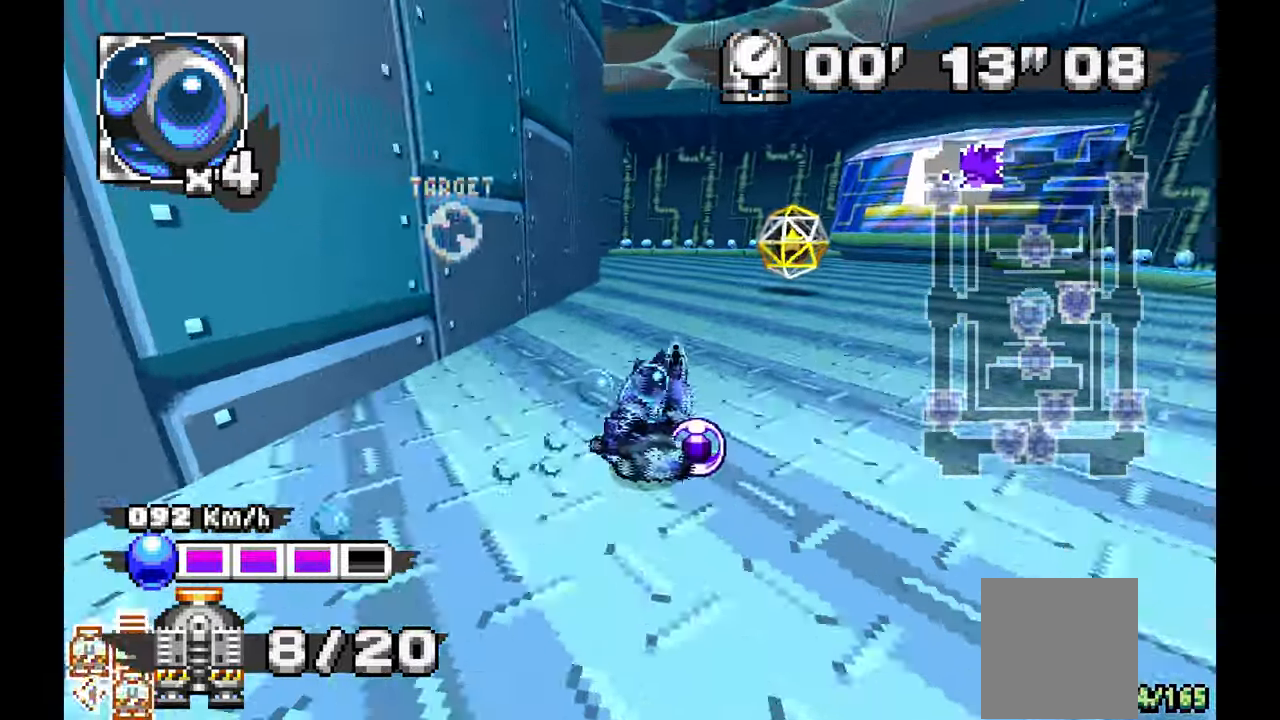
{"buttons": ["R1"], "left_stick": "left", "events": [[467, "A", "up"]]}
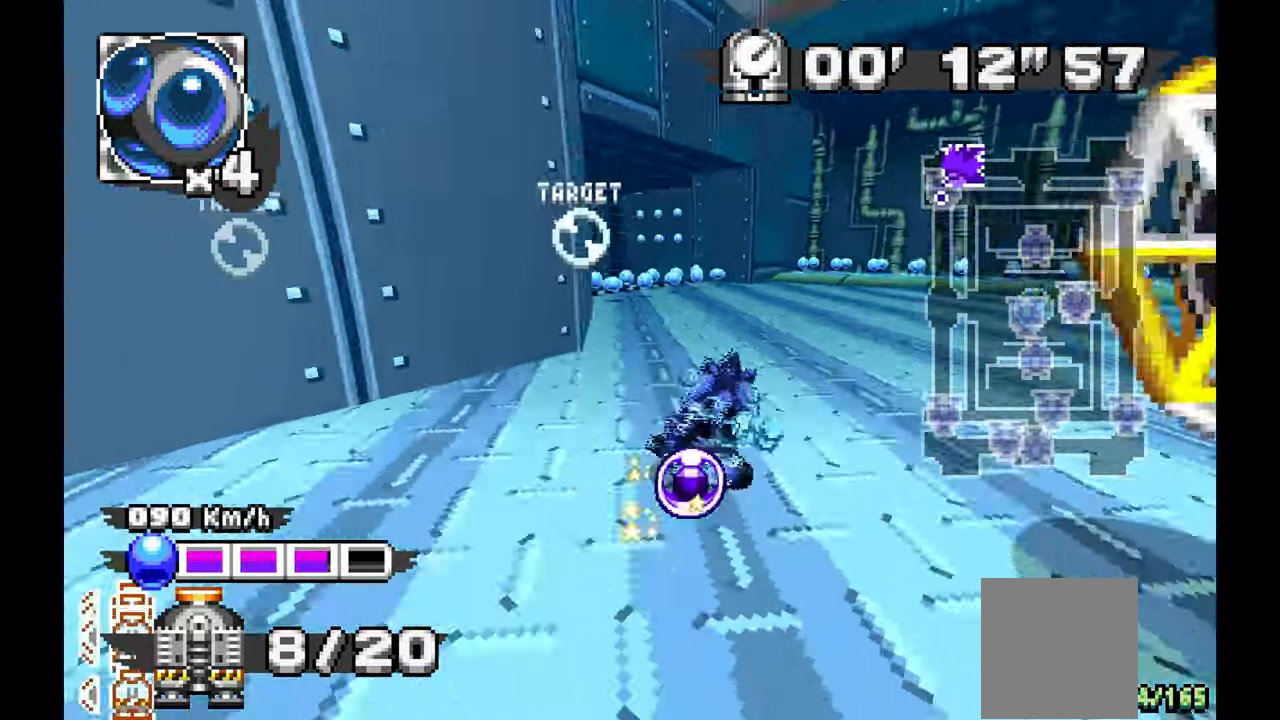
{"buttons": ["A"], "left_stick": "center", "events": [[367, "A", "down"], [367, "left_stick", "center"], [450, "R1", "up"]]}
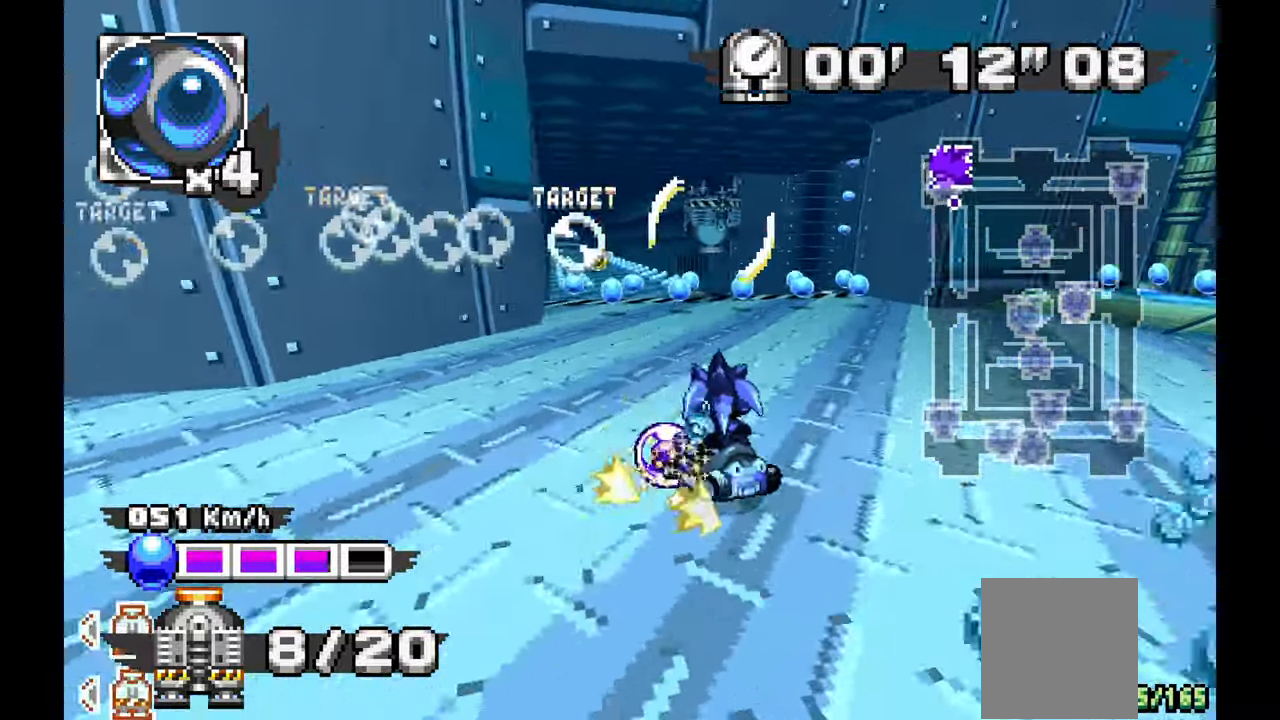
{"buttons": ["A"], "left_stick": "up-left", "events": [[33, "X", "down"], [100, "left_stick", "up"], [117, "X", "up"], [183, "left_stick", "center"], [233, "left_stick", "up"], [433, "left_stick", "up-left"]]}
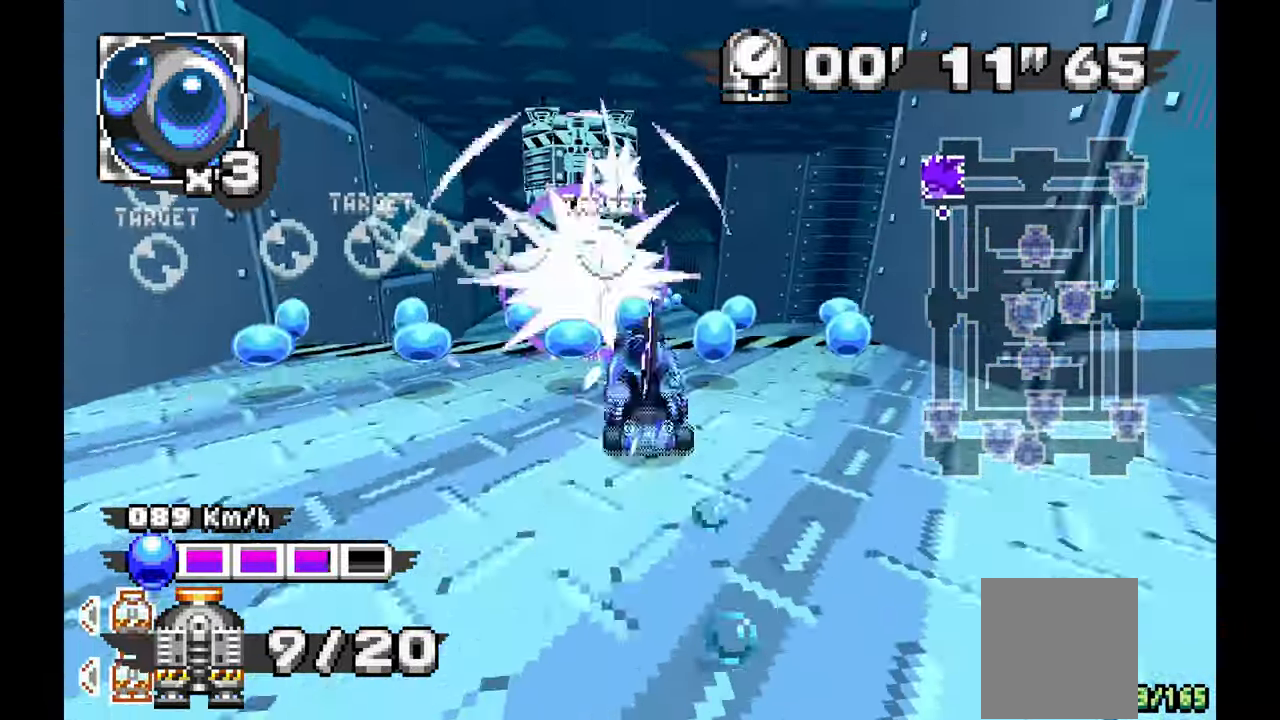
{"buttons": ["A"], "left_stick": "left", "events": [[200, "left_stick", "center"], [483, "left_stick", "left"]]}
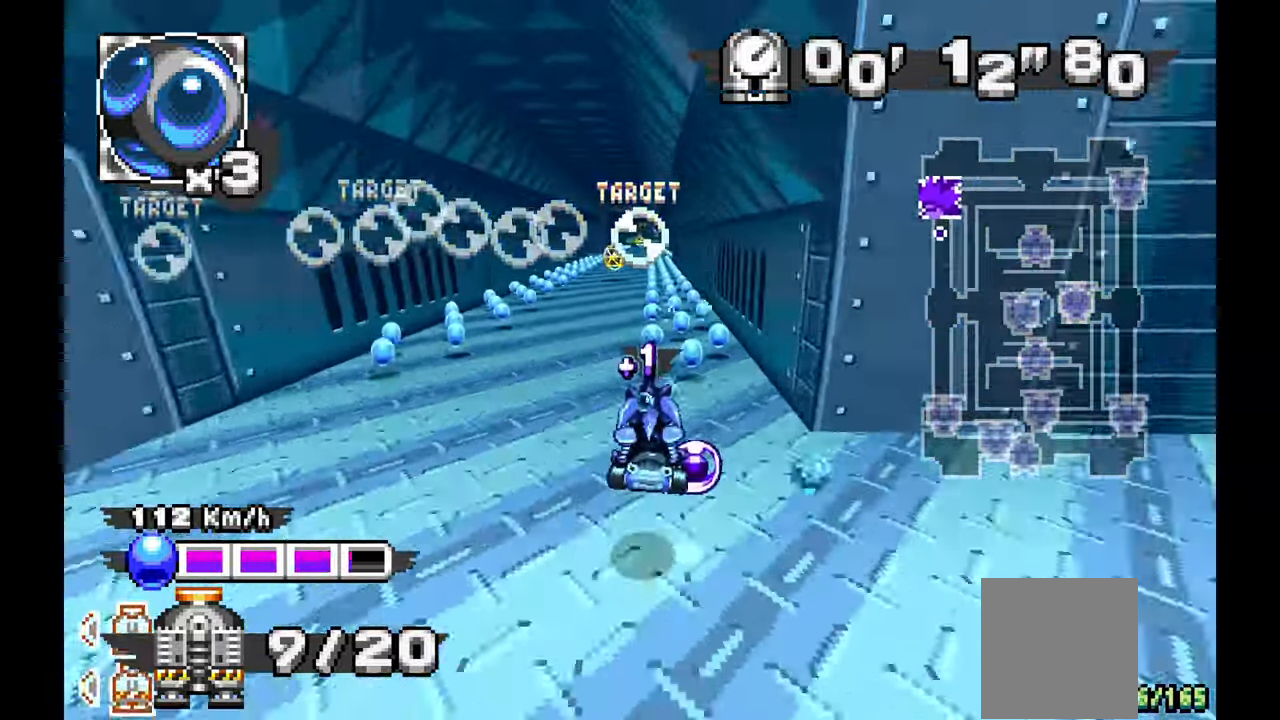
{"buttons": ["A"], "left_stick": "center", "events": [[183, "left_stick", "center"], [433, "left_stick", "up"], [500, "left_stick", "center"]]}
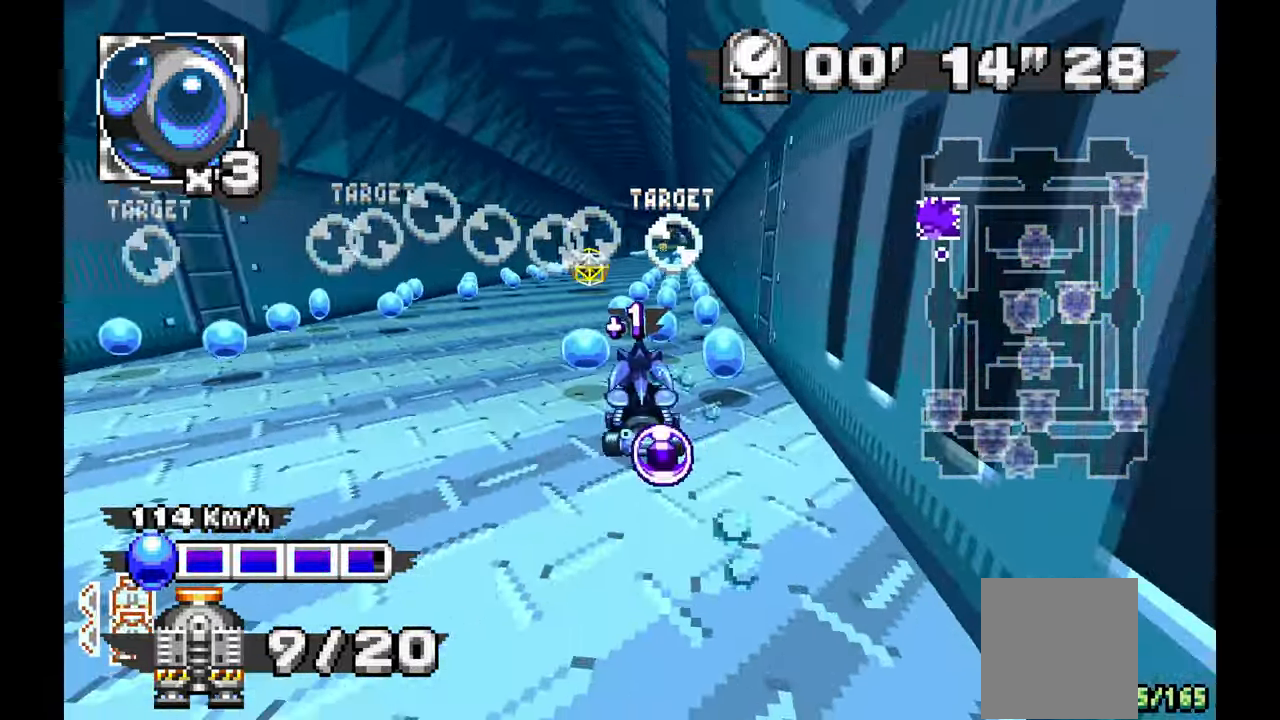
{"buttons": ["A"], "left_stick": "up-right", "events": [[133, "left_stick", "up-left"], [233, "left_stick", "center"], [450, "left_stick", "up-right"]]}
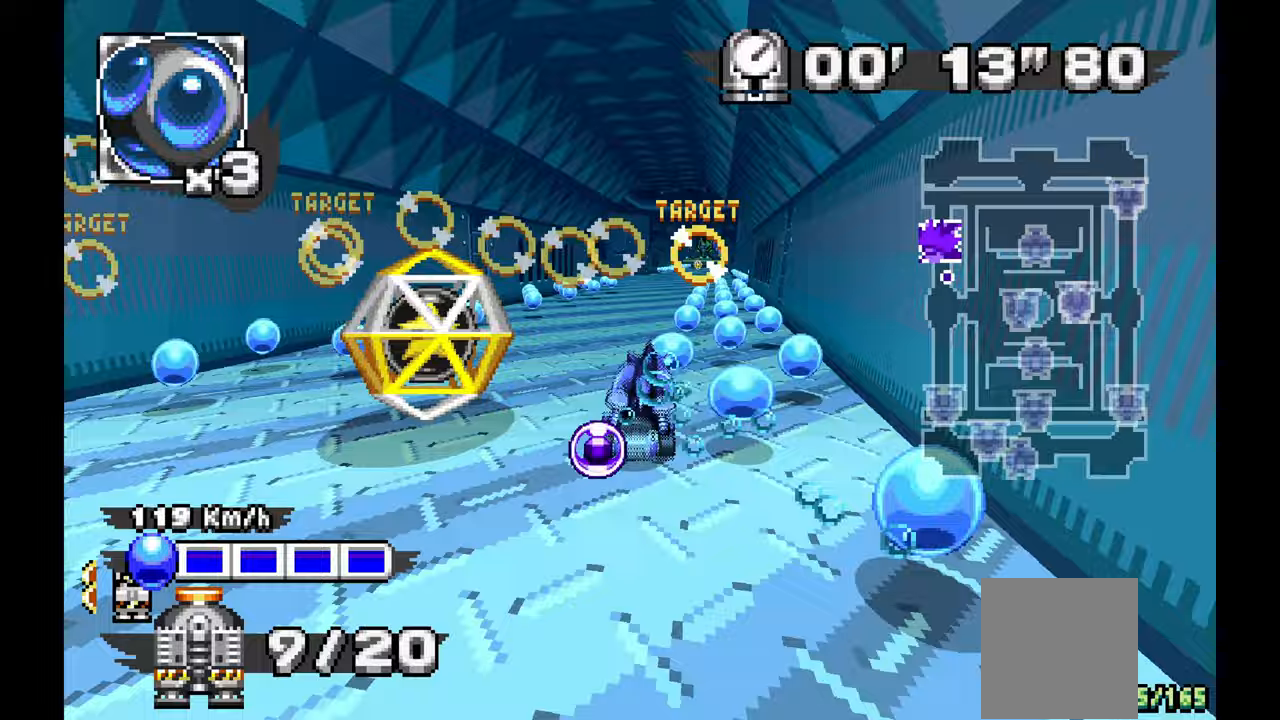
{"buttons": ["A"], "left_stick": "up", "events": [[100, "left_stick", "center"], [150, "left_stick", "up"], [300, "left_stick", "center"], [467, "left_stick", "up"]]}